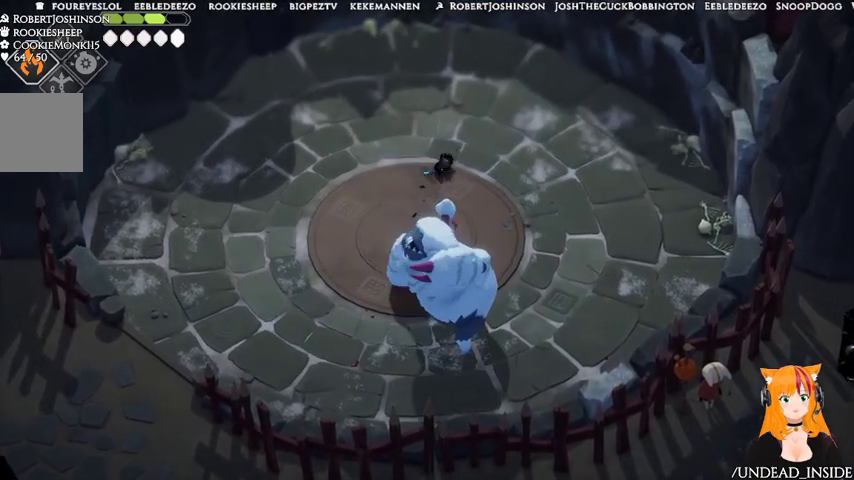
Gameplay with a controller (Xbox layout); each line is a JSON object with the inputs held at the frame after it. "events" lists button and stick changes between this image and that frame as [ms after this image, input, new state], when the widget could be followed in between. Not read: L3 R3.
{"buttons": [], "left_stick": "right", "right_stick": "center", "events": [[333, "left_stick", "right"]]}
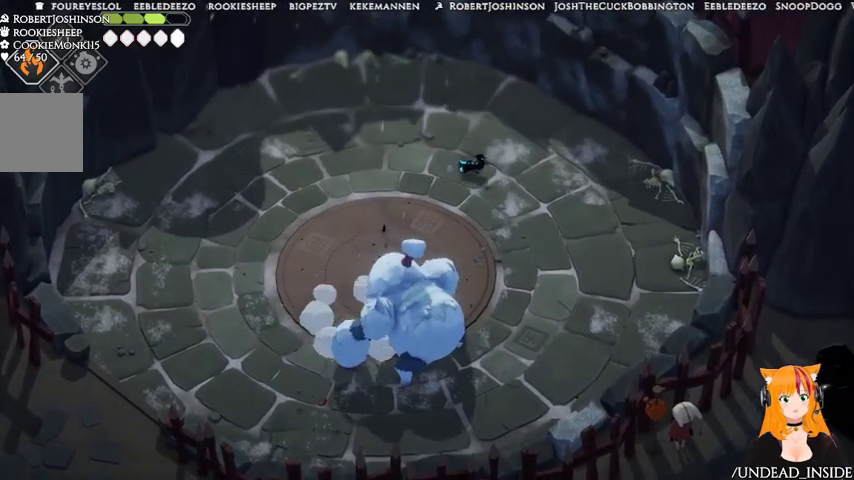
{"buttons": ["X"], "left_stick": "down-left", "right_stick": "center", "events": [[100, "left_stick", "down"], [267, "left_stick", "down-left"], [433, "X", "down"]]}
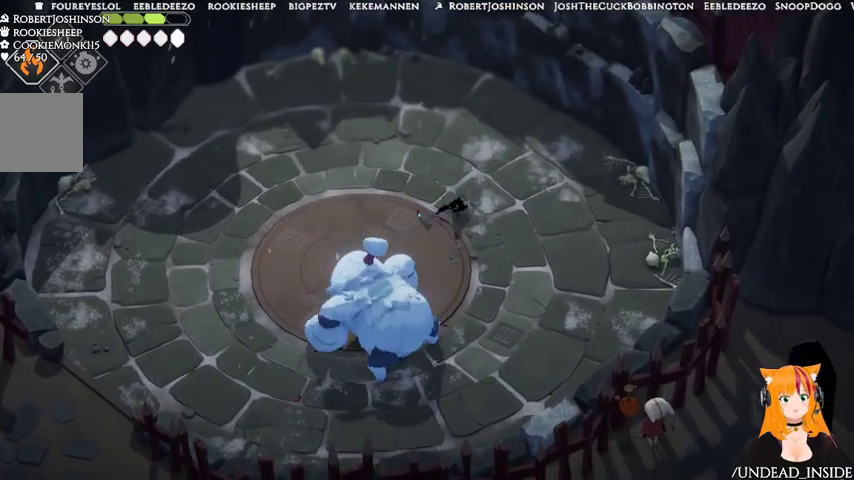
{"buttons": [], "left_stick": "right", "right_stick": "center", "events": [[33, "X", "up"], [33, "left_stick", "down"], [233, "left_stick", "down-right"], [400, "left_stick", "right"]]}
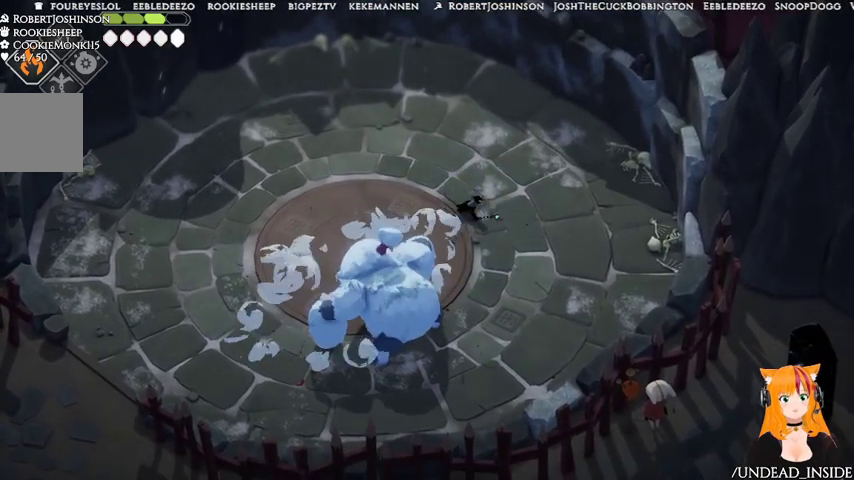
{"buttons": [], "left_stick": "up", "right_stick": "center", "events": [[167, "left_stick", "up-right"], [500, "left_stick", "up"]]}
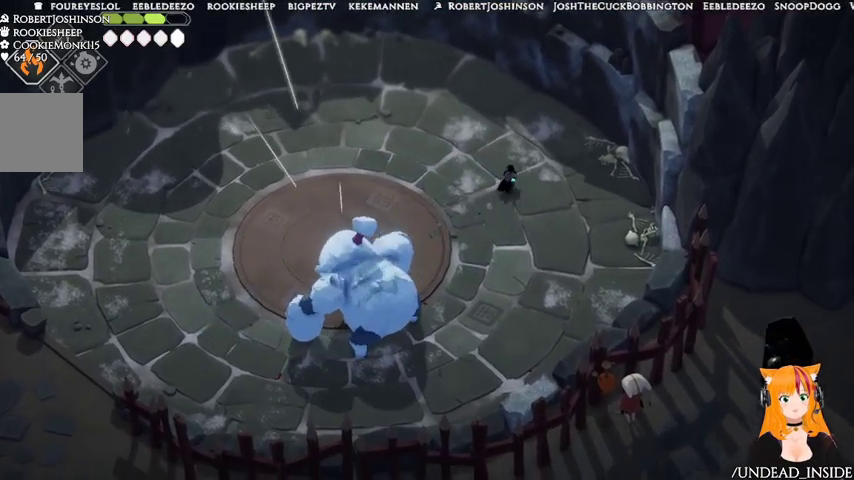
{"buttons": ["B", "L2"], "left_stick": "down-left", "right_stick": "center", "events": [[167, "left_stick", "up-left"], [467, "B", "down"], [467, "L2", "down"], [467, "left_stick", "down-left"]]}
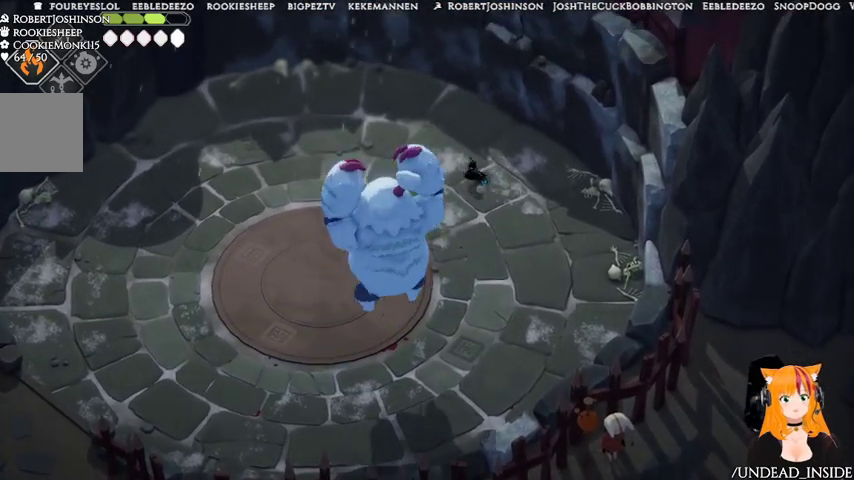
{"buttons": ["B", "L2"], "left_stick": "down-left", "right_stick": "center", "events": []}
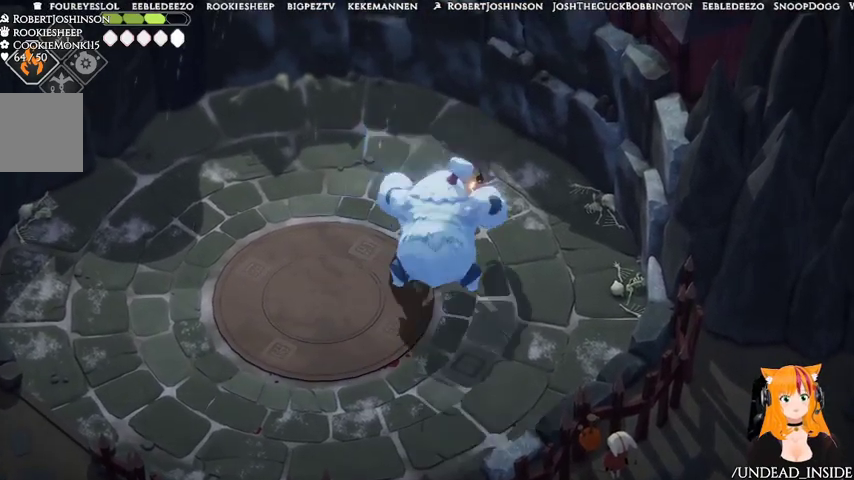
{"buttons": [], "left_stick": "left", "right_stick": "center", "events": [[267, "B", "up"], [333, "L2", "up"], [500, "left_stick", "left"]]}
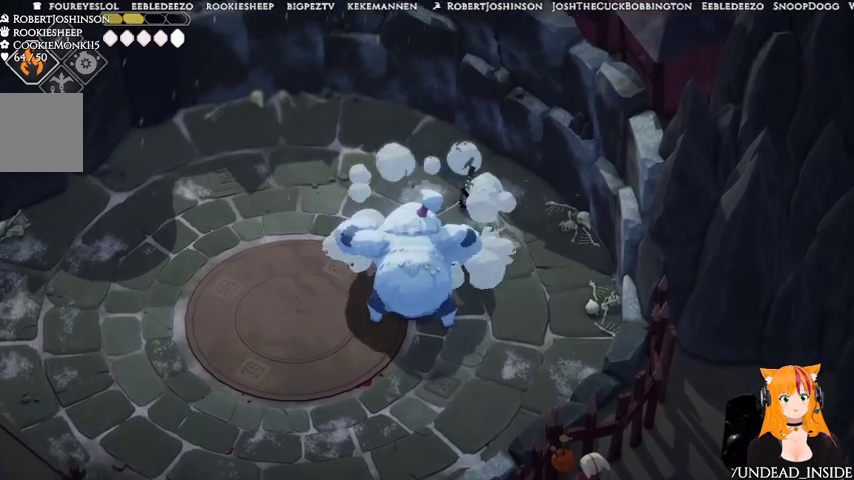
{"buttons": [], "left_stick": "left", "right_stick": "center", "events": []}
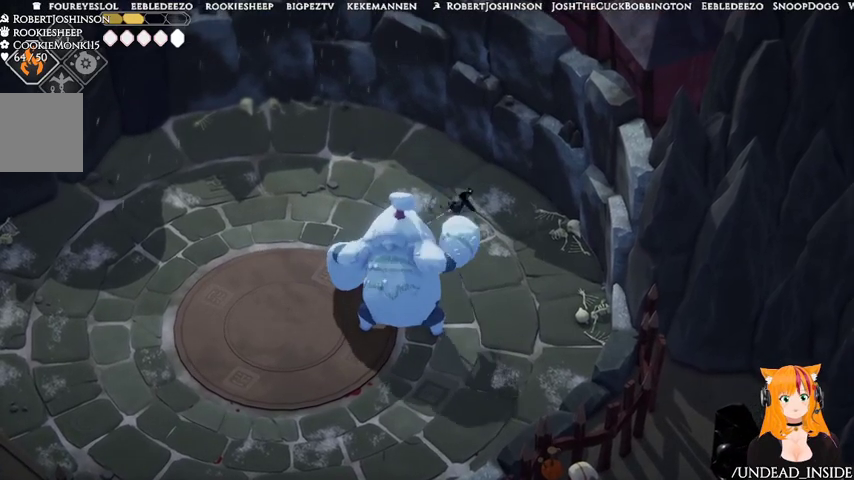
{"buttons": ["X"], "left_stick": "down-left", "right_stick": "center", "events": [[67, "X", "down"], [67, "left_stick", "down-left"], [167, "X", "up"], [300, "X", "down"], [433, "X", "up"], [500, "X", "down"]]}
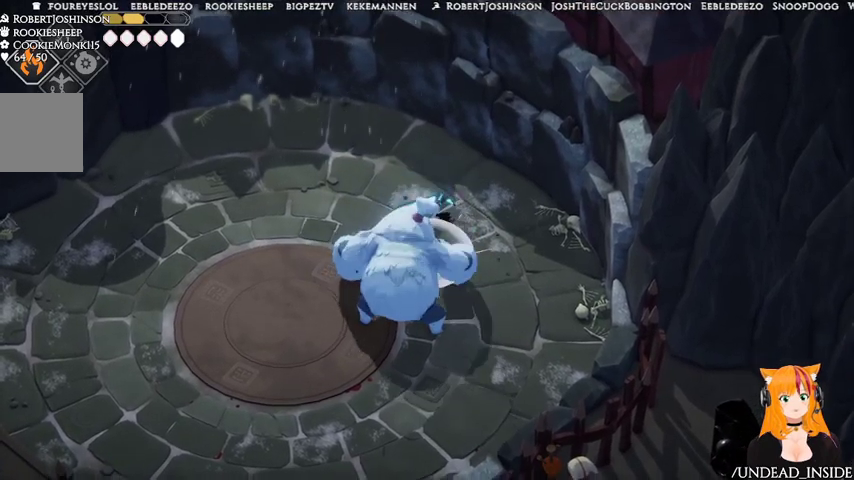
{"buttons": [], "left_stick": "down", "right_stick": "center", "events": [[67, "left_stick", "down"], [100, "X", "up"], [300, "A", "down"], [433, "A", "up"]]}
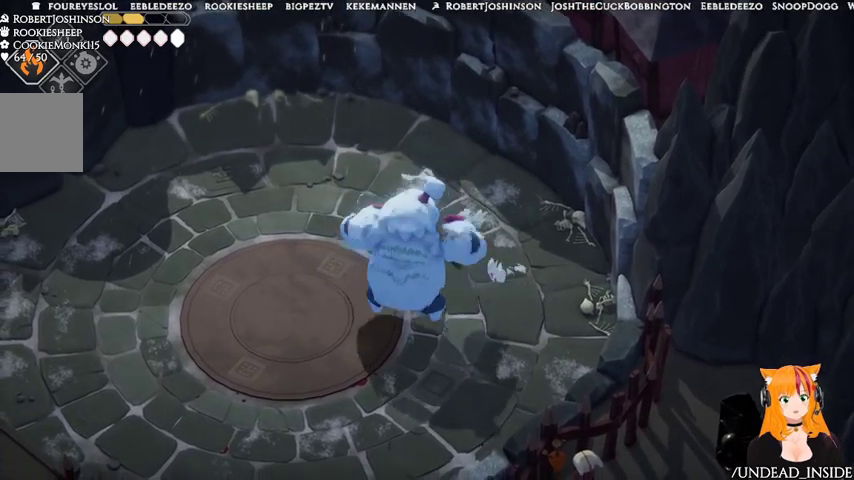
{"buttons": [], "left_stick": "down", "right_stick": "center", "events": []}
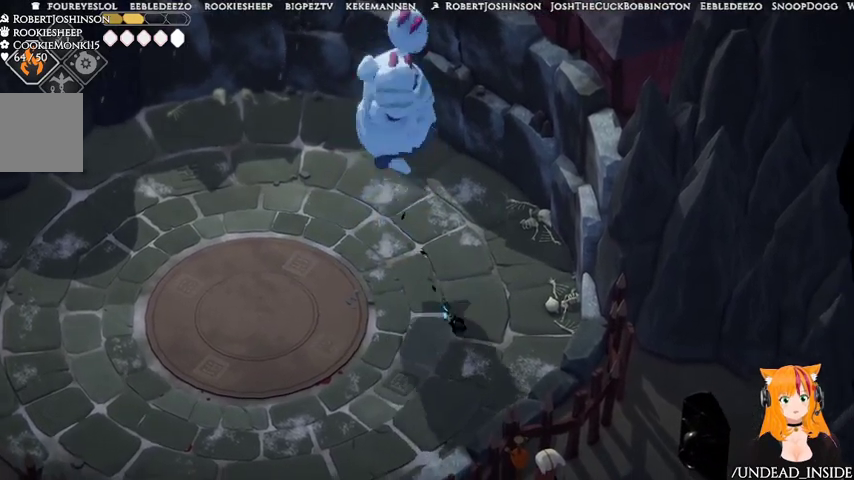
{"buttons": [], "left_stick": "left", "right_stick": "center", "events": [[33, "left_stick", "down-left"], [333, "DPAD_UP", "down"], [467, "DPAD_UP", "up"], [467, "left_stick", "left"]]}
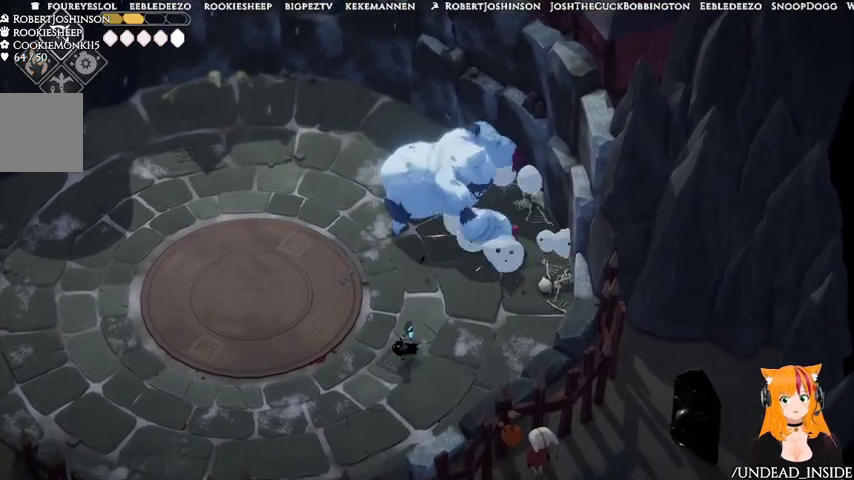
{"buttons": [], "left_stick": "left", "right_stick": "center", "events": []}
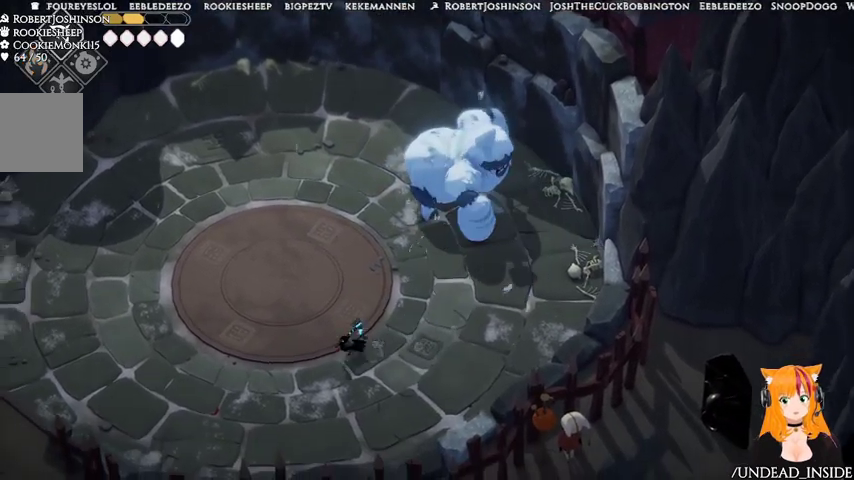
{"buttons": ["B", "L2"], "left_stick": "up", "right_stick": "center", "events": [[33, "A", "down"], [133, "A", "up"], [400, "L2", "down"], [400, "left_stick", "up"], [433, "B", "down"]]}
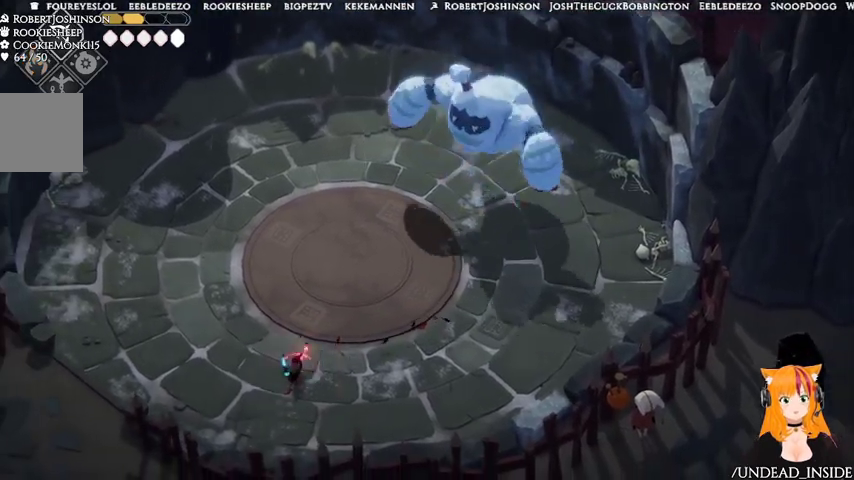
{"buttons": ["B", "L2"], "left_stick": "up", "right_stick": "center", "events": [[367, "B", "up"], [500, "B", "down"]]}
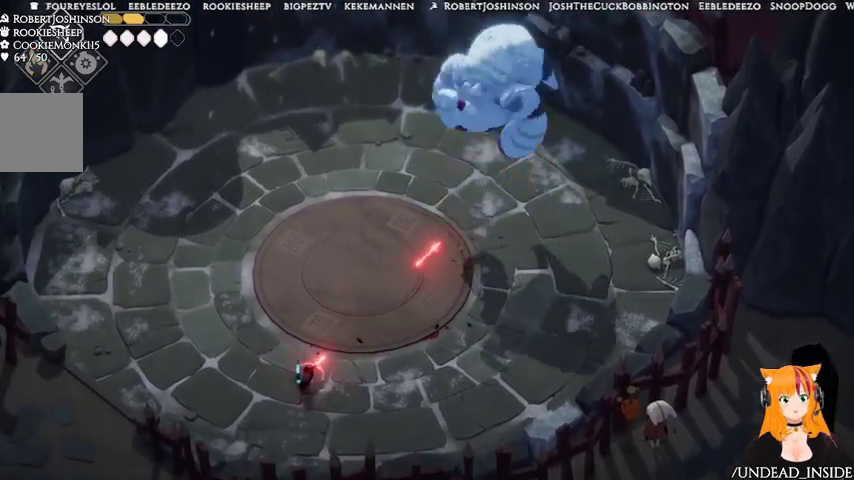
{"buttons": [], "left_stick": "up-left", "right_stick": "center", "events": [[133, "B", "up"], [433, "L2", "up"], [433, "left_stick", "up-left"]]}
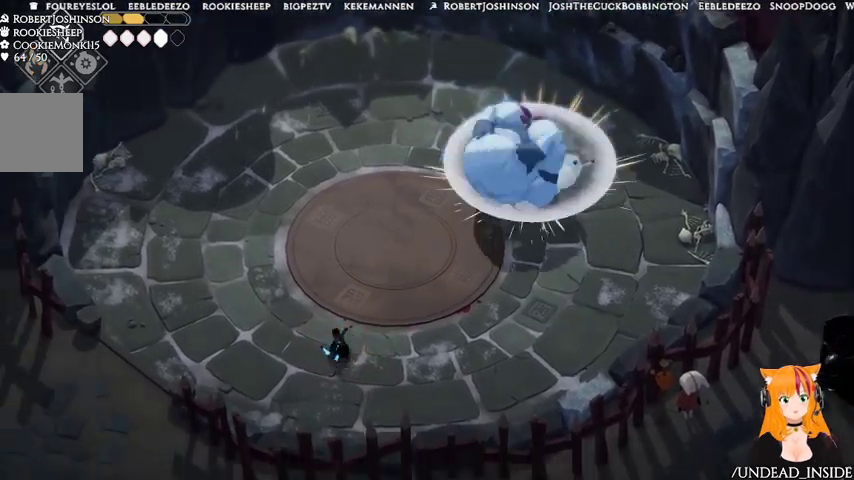
{"buttons": [], "left_stick": "up-left", "right_stick": "center", "events": [[233, "A", "down"], [433, "A", "up"]]}
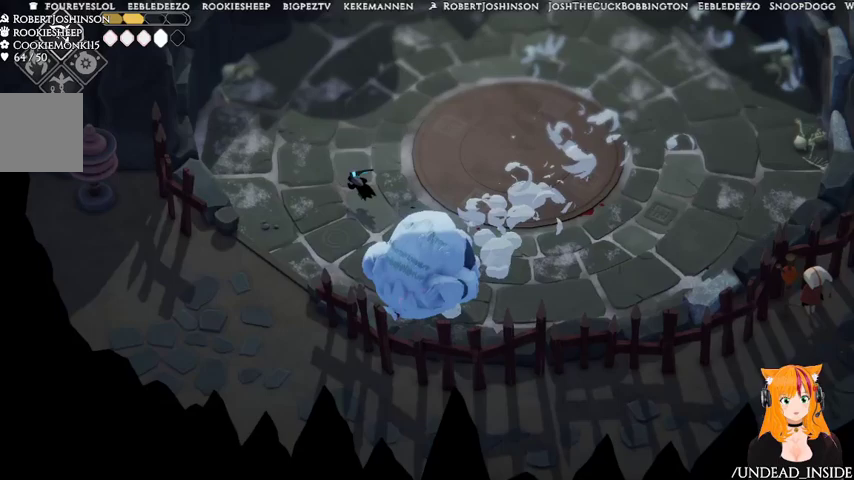
{"buttons": [], "left_stick": "down-right", "right_stick": "center", "events": [[233, "left_stick", "up-right"], [300, "left_stick", "down-right"]]}
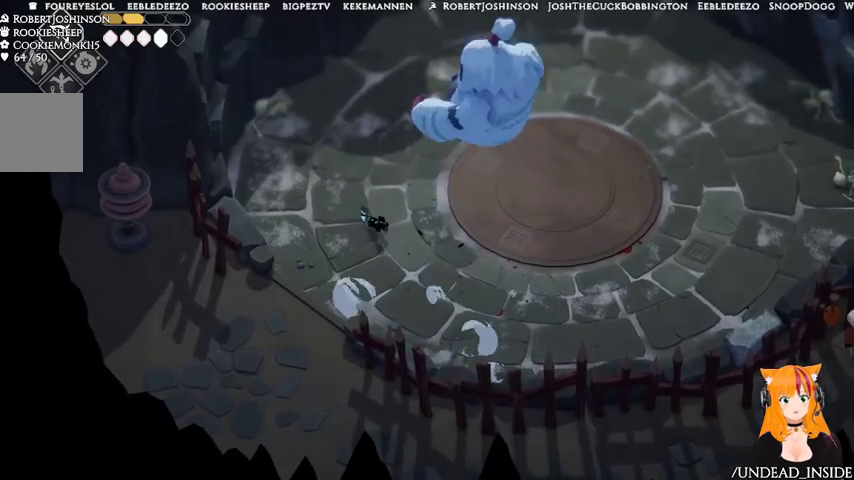
{"buttons": [], "left_stick": "up-left", "right_stick": "center", "events": [[300, "left_stick", "up-left"]]}
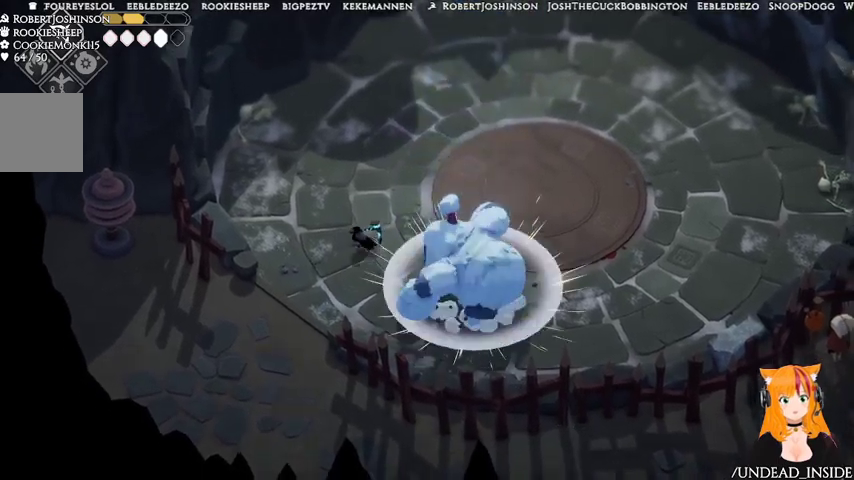
{"buttons": [], "left_stick": "right", "right_stick": "center", "events": [[167, "left_stick", "right"], [267, "X", "down"], [467, "X", "up"]]}
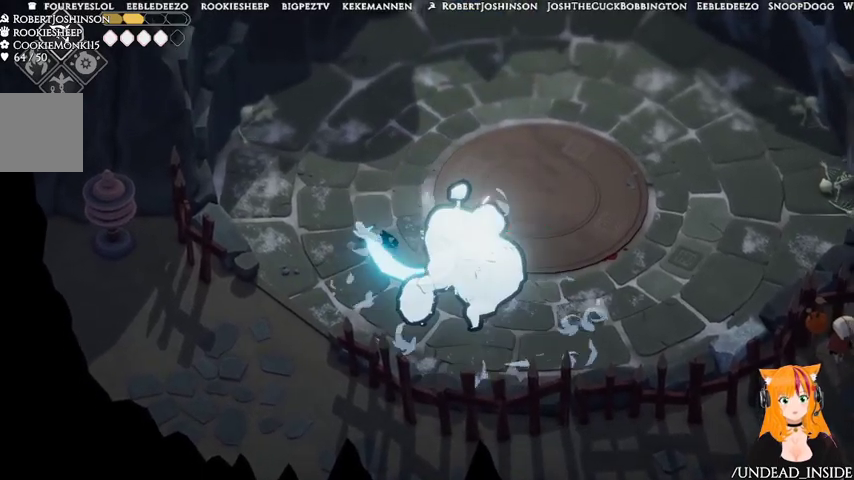
{"buttons": [], "left_stick": "up", "right_stick": "center", "events": [[33, "left_stick", "up"], [100, "A", "down"], [200, "A", "up"]]}
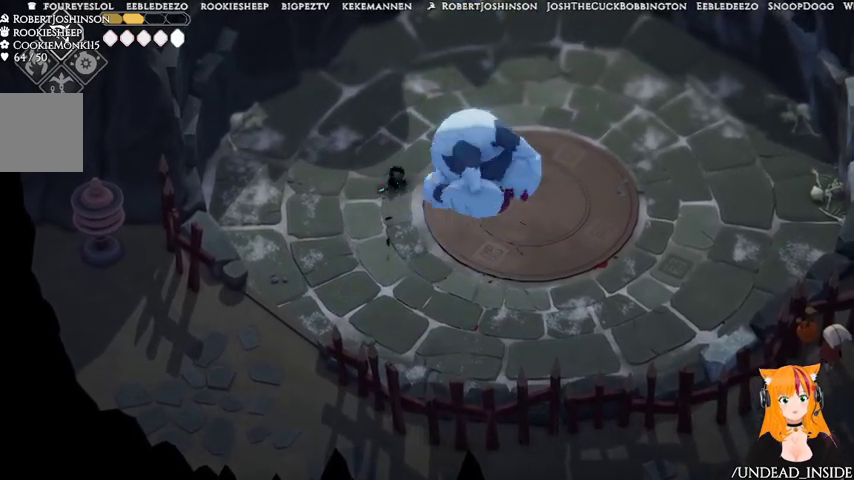
{"buttons": [], "left_stick": "up-right", "right_stick": "center", "events": [[367, "left_stick", "up-right"]]}
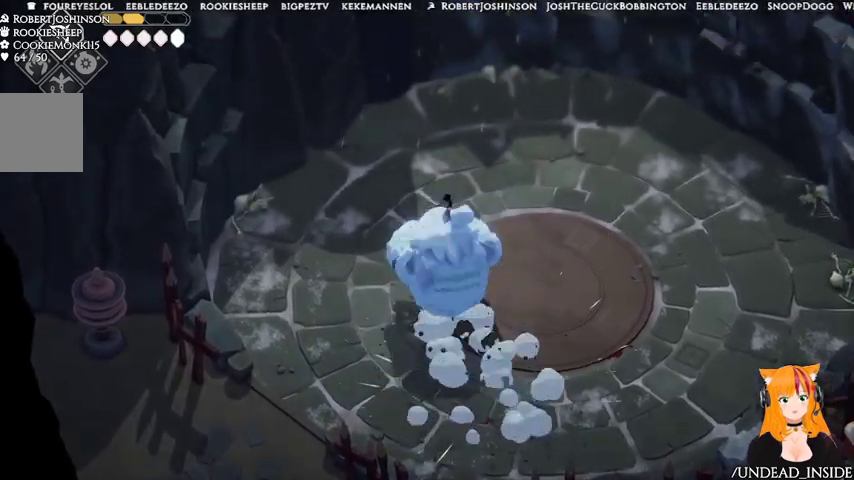
{"buttons": [], "left_stick": "right", "right_stick": "center", "events": [[400, "left_stick", "right"]]}
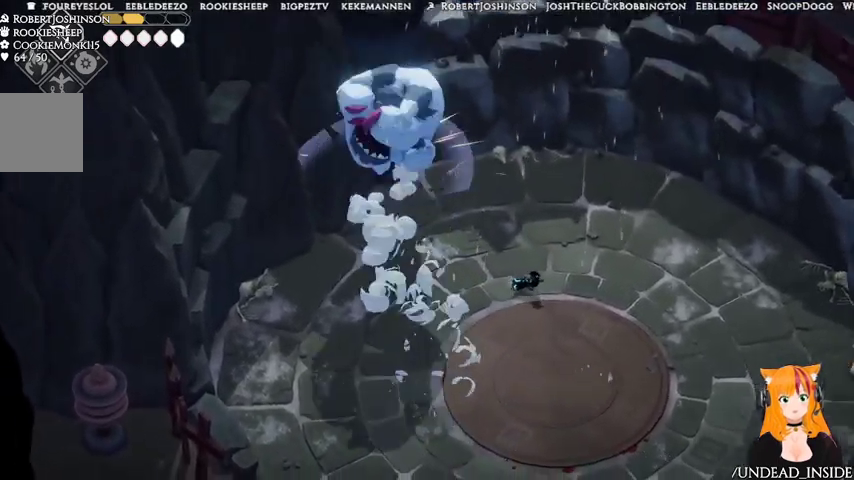
{"buttons": [], "left_stick": "left", "right_stick": "center", "events": [[133, "left_stick", "down-left"], [200, "left_stick", "left"]]}
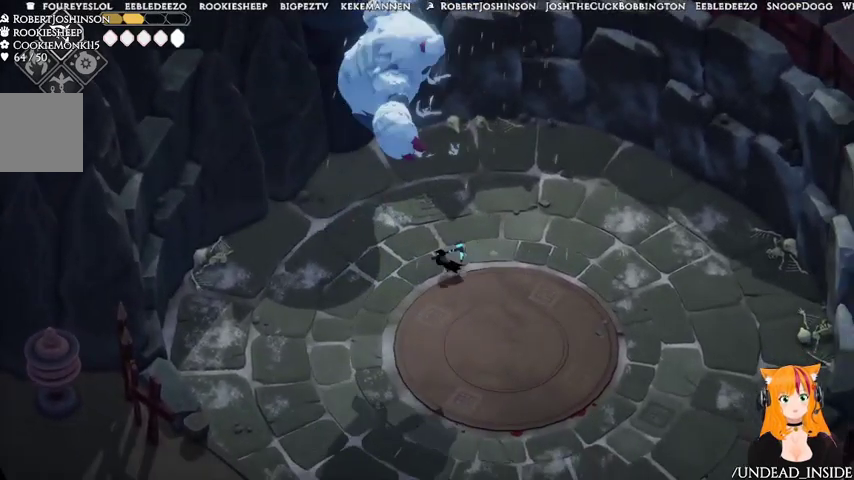
{"buttons": [], "left_stick": "down", "right_stick": "center", "events": [[233, "left_stick", "down-left"], [300, "A", "down"], [367, "A", "up"], [500, "left_stick", "down"]]}
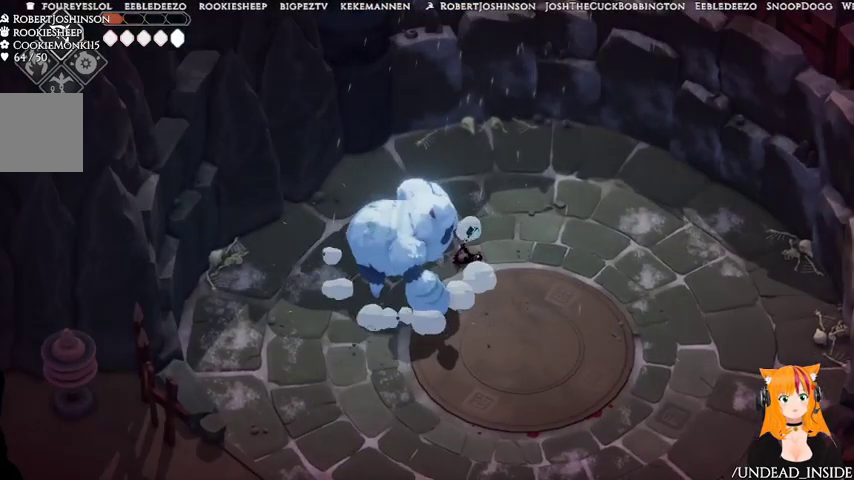
{"buttons": [], "left_stick": "right", "right_stick": "center", "events": [[300, "left_stick", "right"]]}
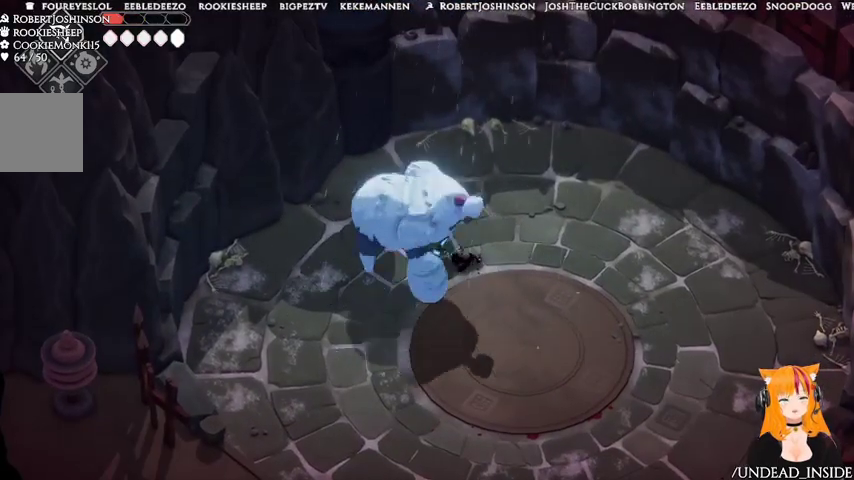
{"buttons": ["A"], "left_stick": "right", "right_stick": "center", "events": [[33, "A", "down"], [167, "A", "up"], [233, "A", "down"], [333, "A", "up"], [400, "A", "down"]]}
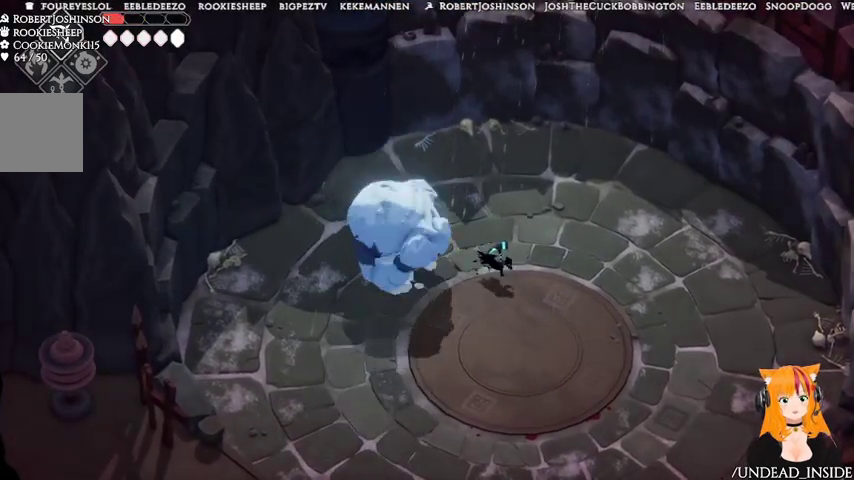
{"buttons": [], "left_stick": "down", "right_stick": "center", "events": [[33, "A", "up"], [200, "left_stick", "down-right"], [333, "left_stick", "down"]]}
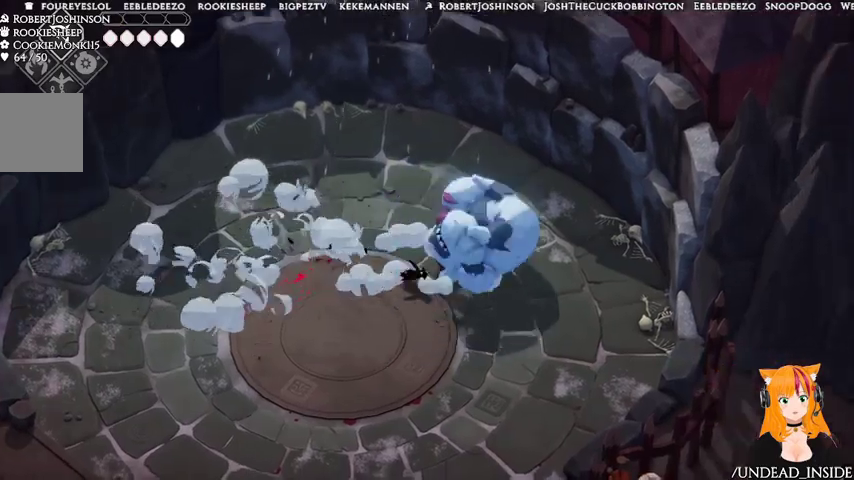
{"buttons": [], "left_stick": "down", "right_stick": "center", "events": []}